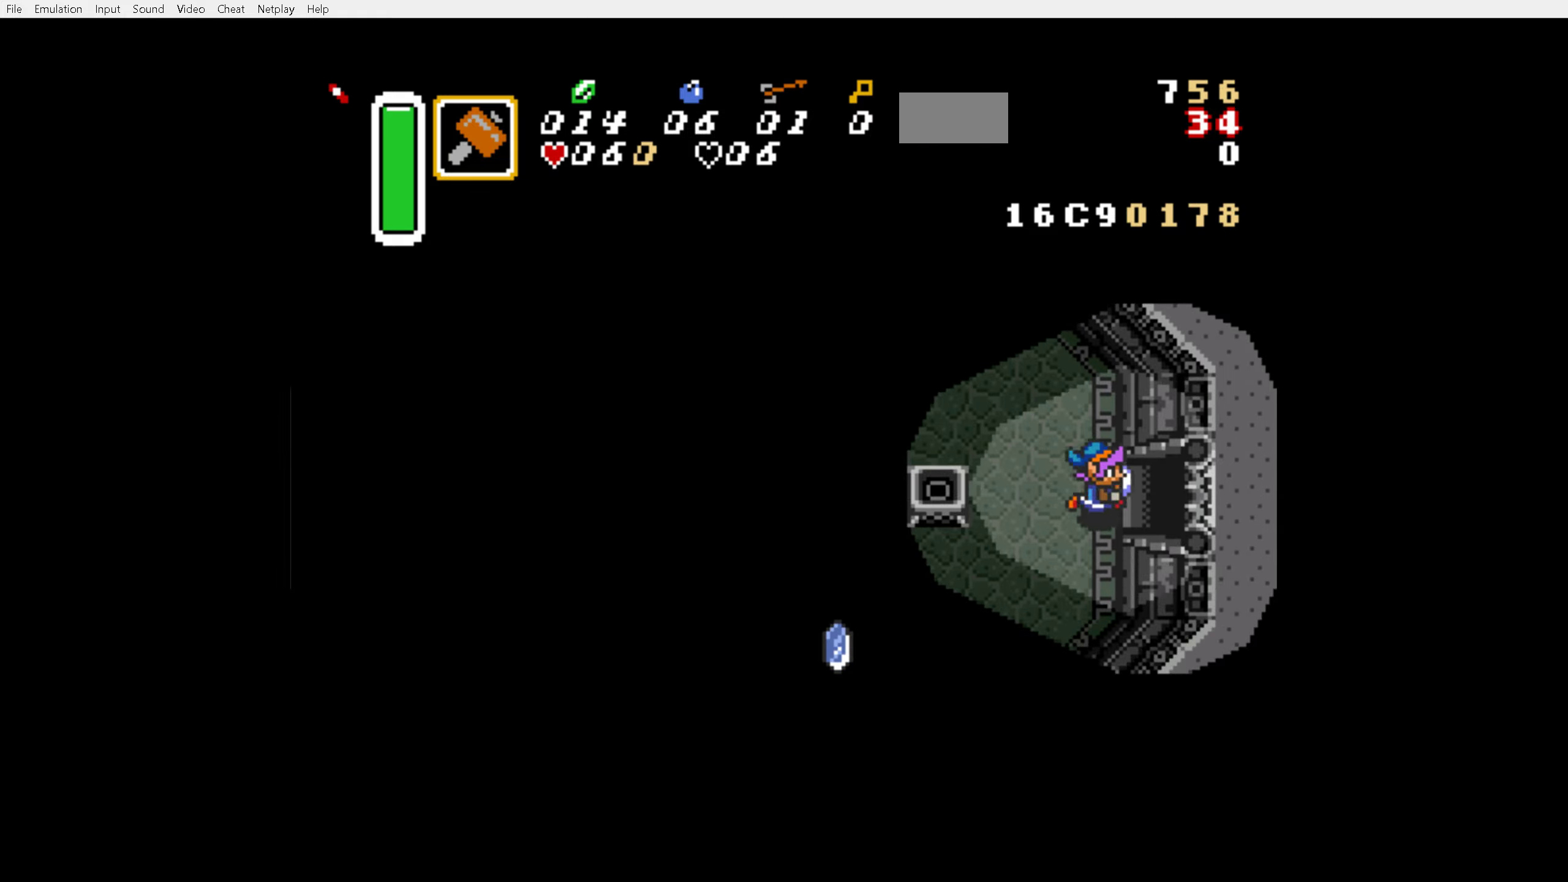
Gameplay with a controller (Nintendo layout); each line is a JSON object with the inputs held at the frame after it. "events" lists button and stick changes between this image and that frame as [ms after this image, input, new state], when the widget could be followed in between. Not read: DPAD_DOWN DPAD_RIGHT L3 R3.
{"buttons": [], "events": [[50, "DPAD_UP", "down"], [117, "DPAD_UP", "up"]]}
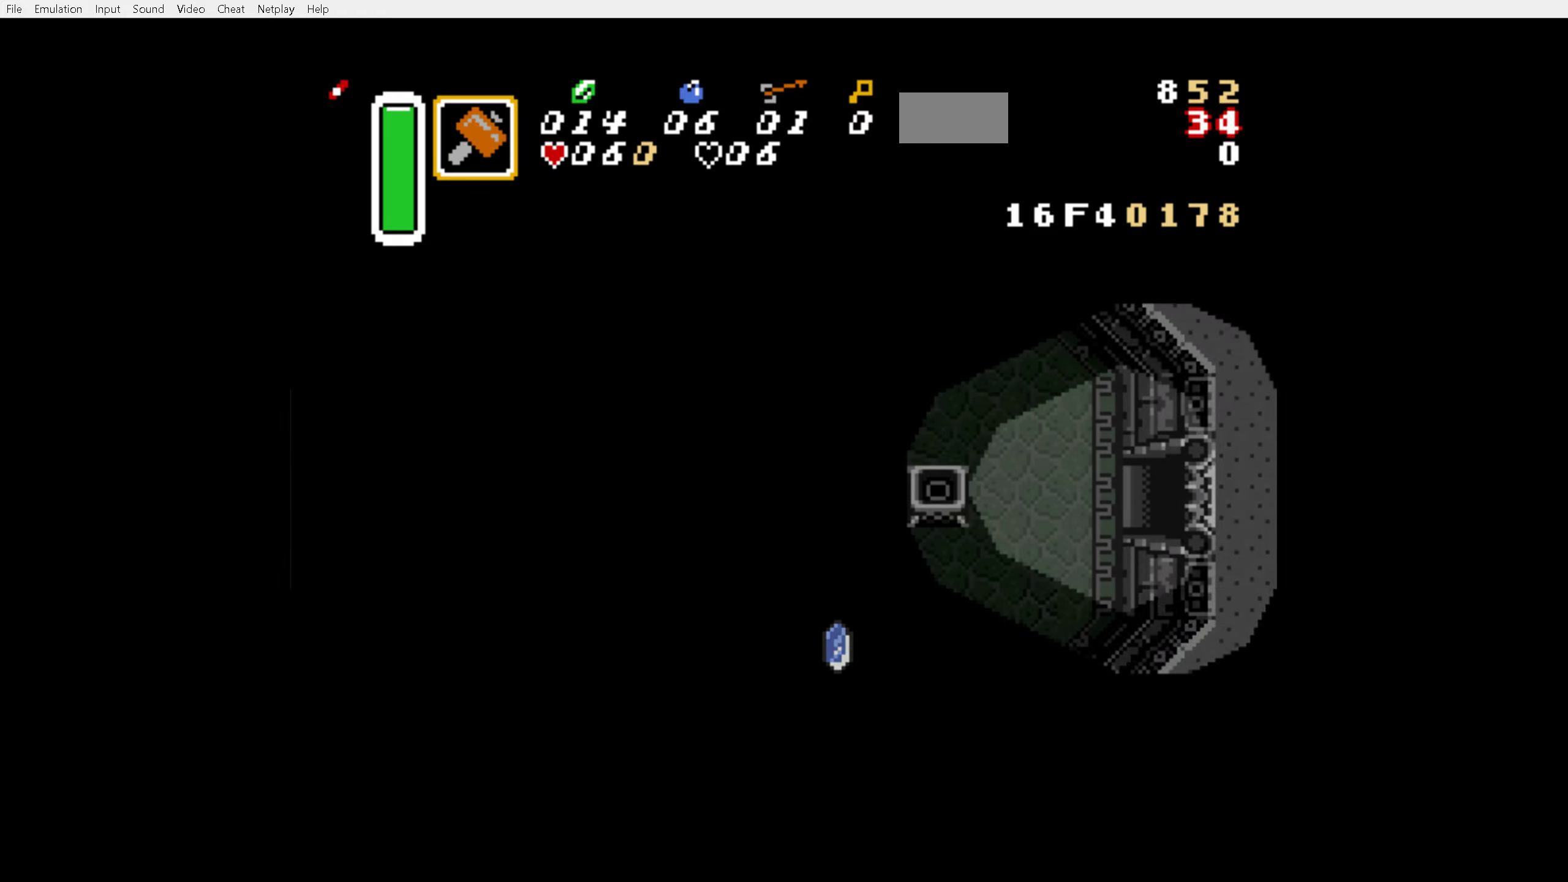
{"buttons": [], "events": []}
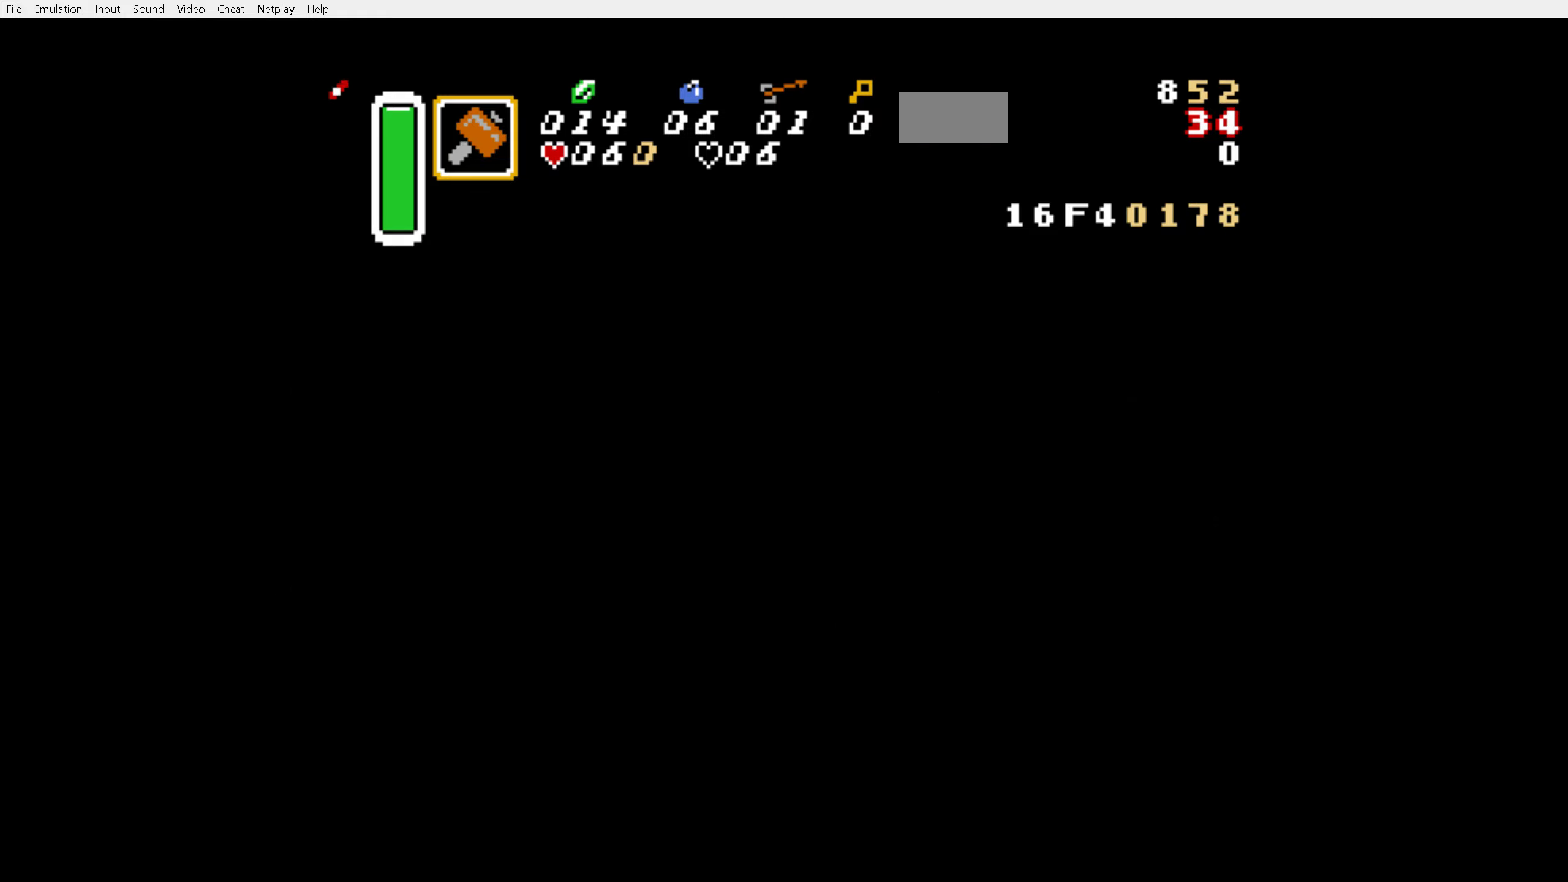
{"buttons": [], "events": []}
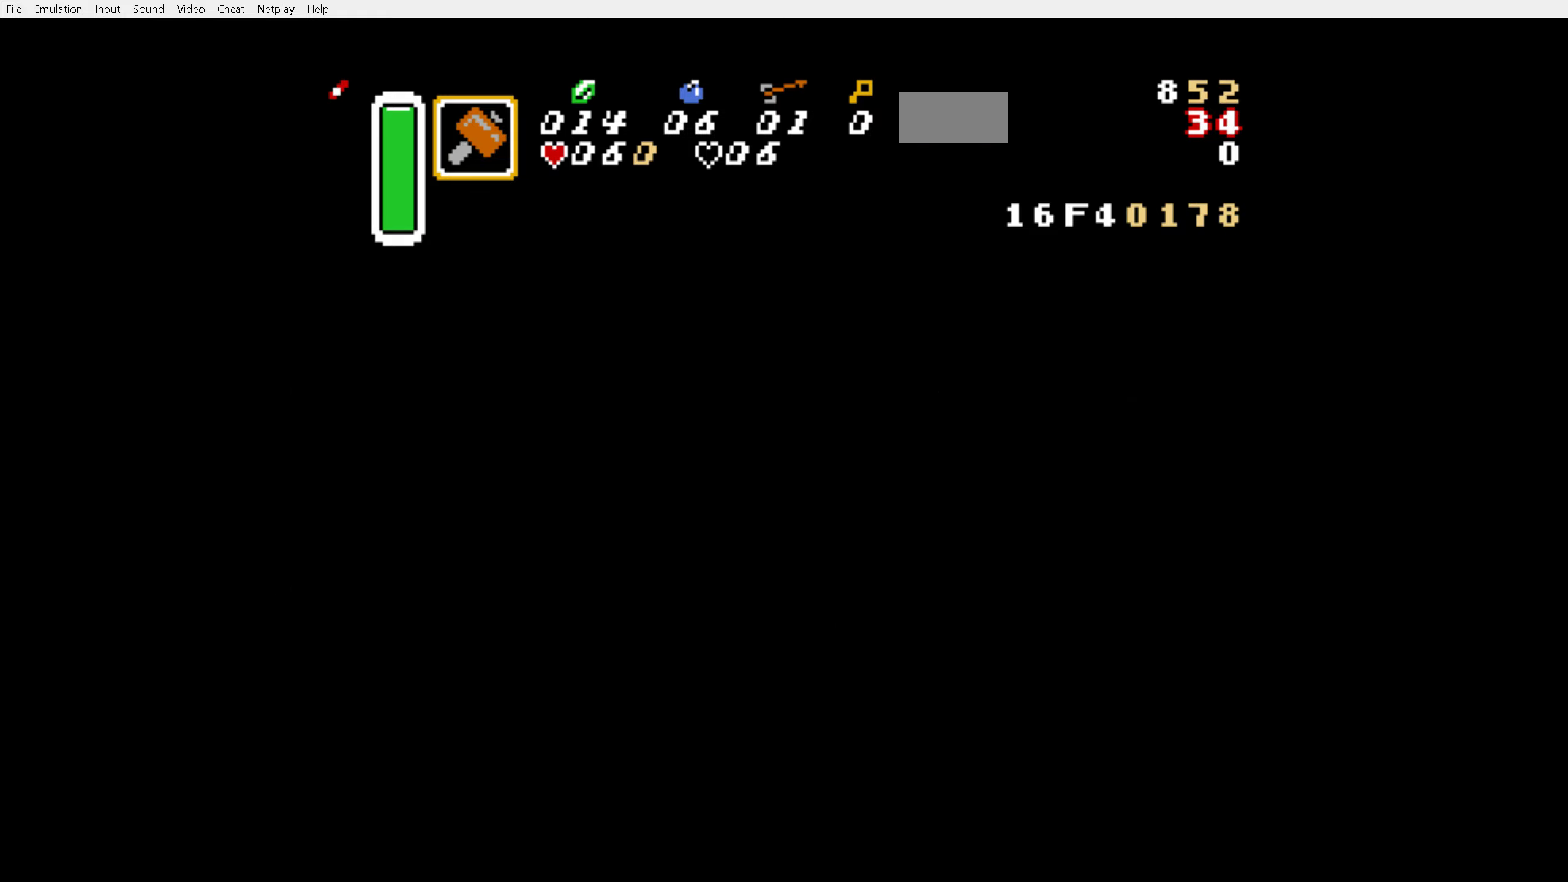
{"buttons": [], "events": []}
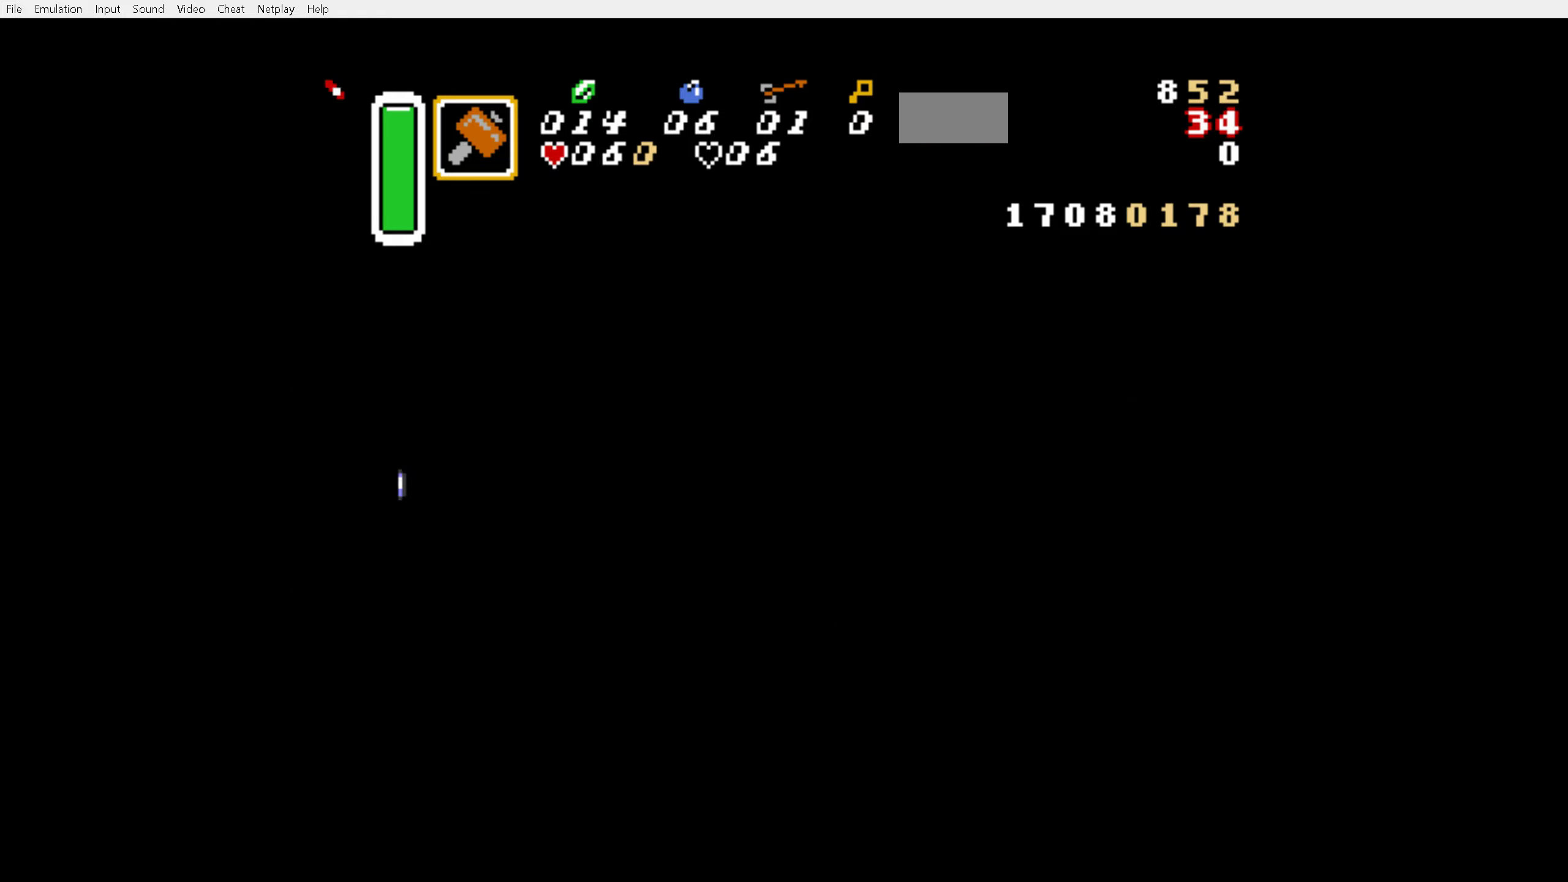
{"buttons": [], "events": []}
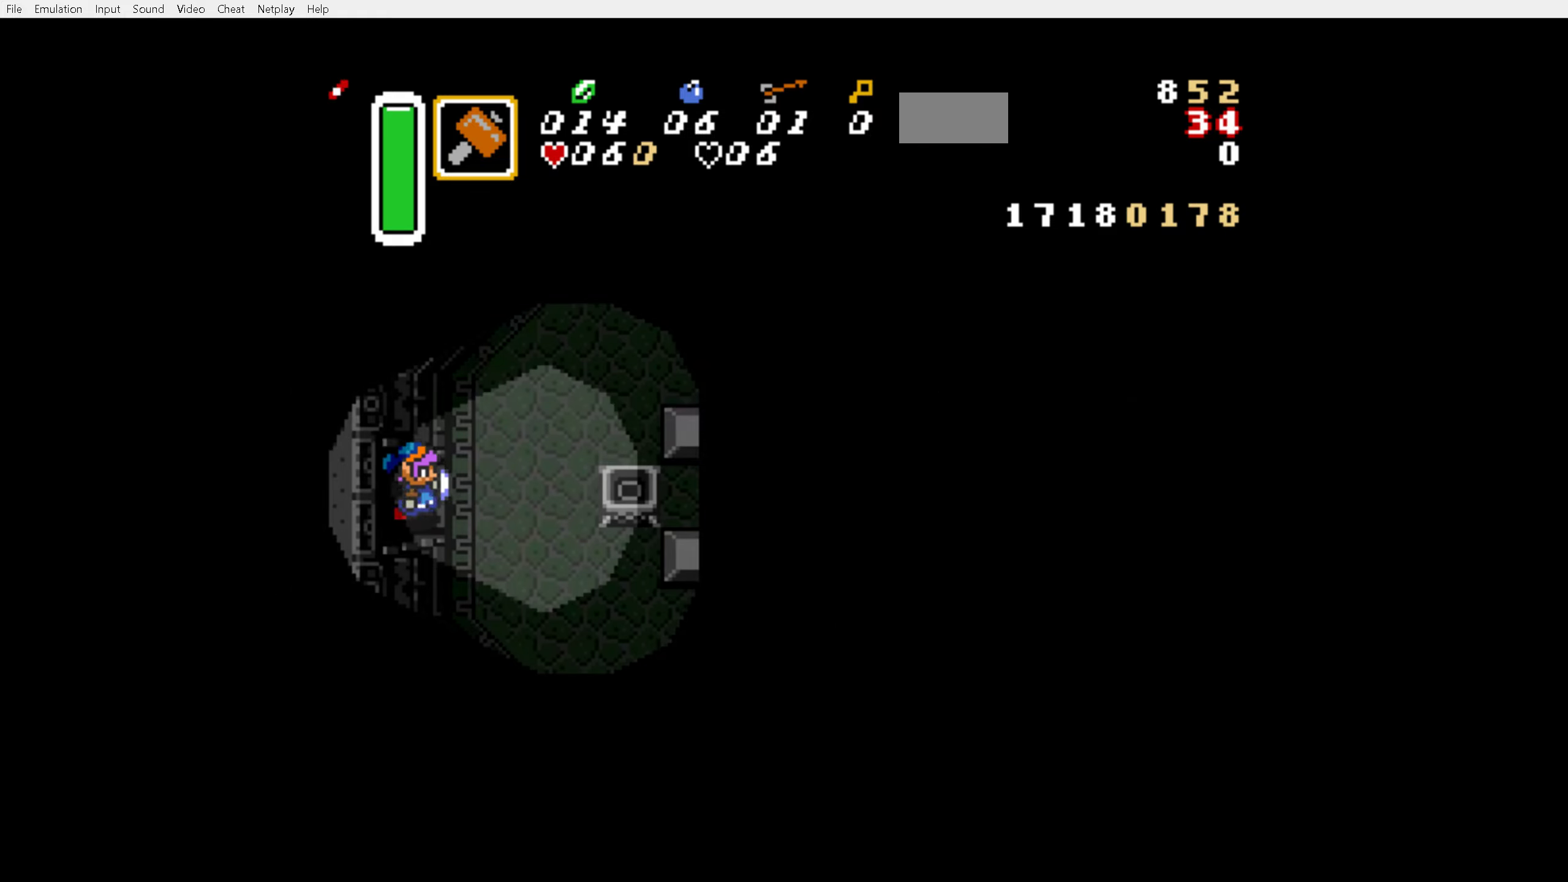
{"buttons": [], "events": []}
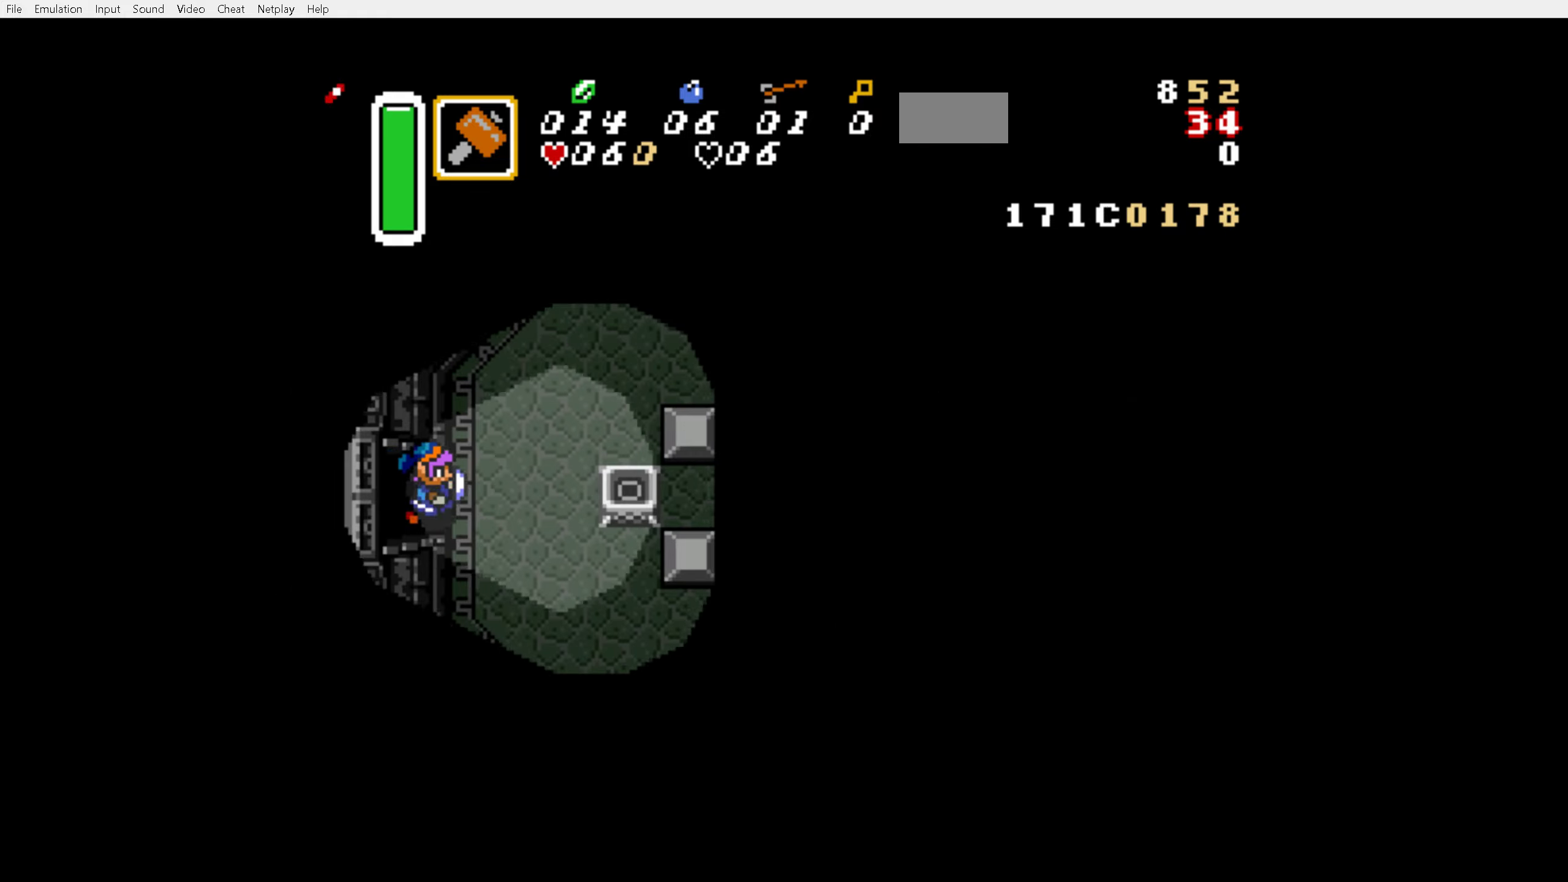
{"buttons": ["DPAD_UP"], "events": [[134, "DPAD_UP", "down"]]}
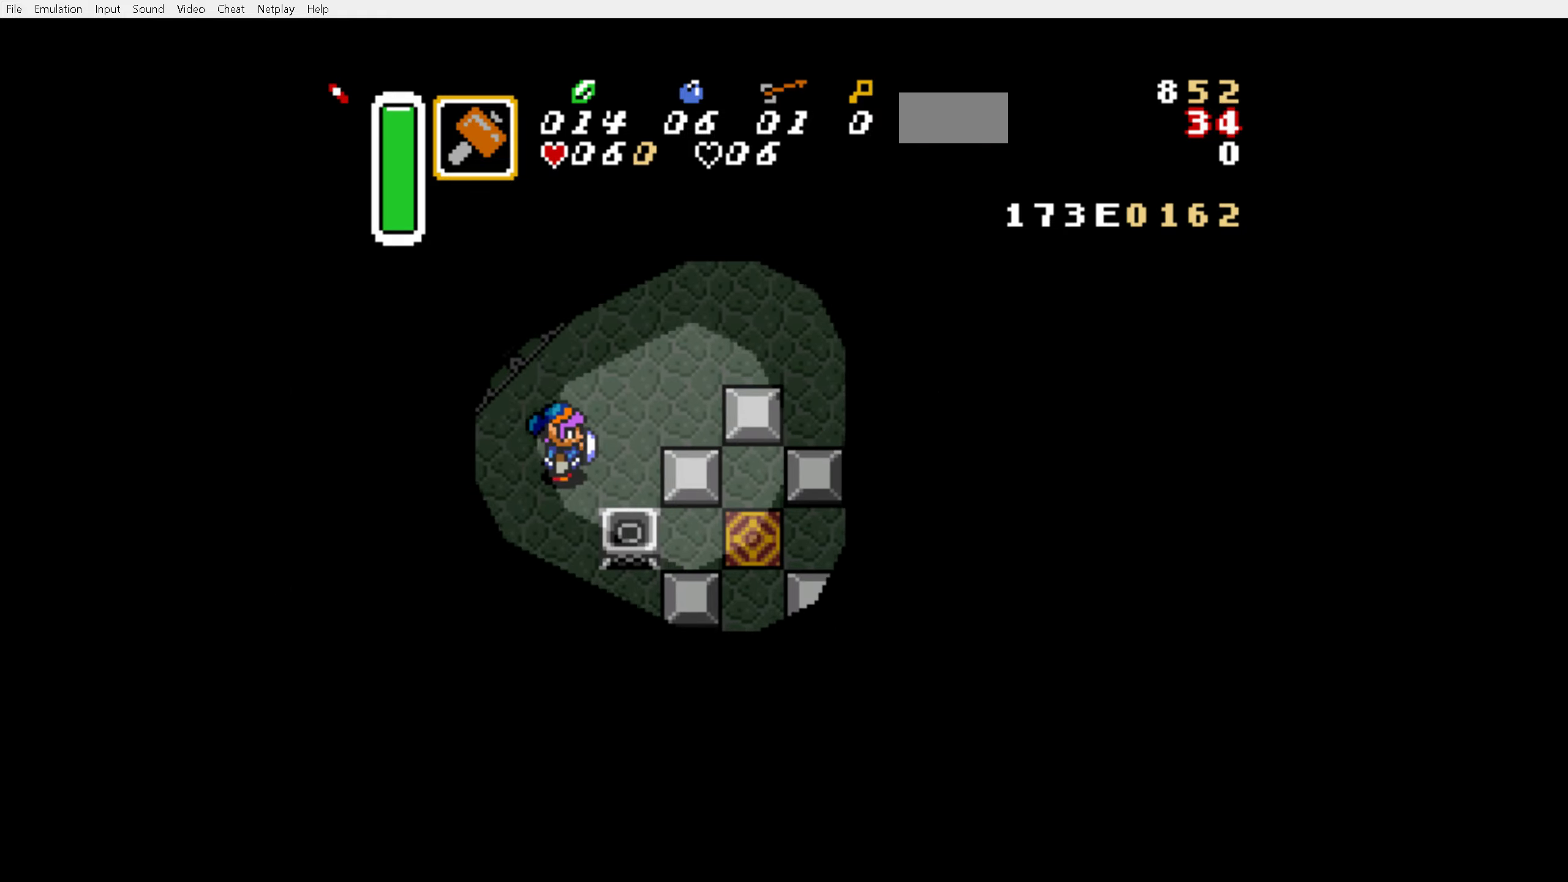
{"buttons": [], "events": [[450, "DPAD_UP", "up"]]}
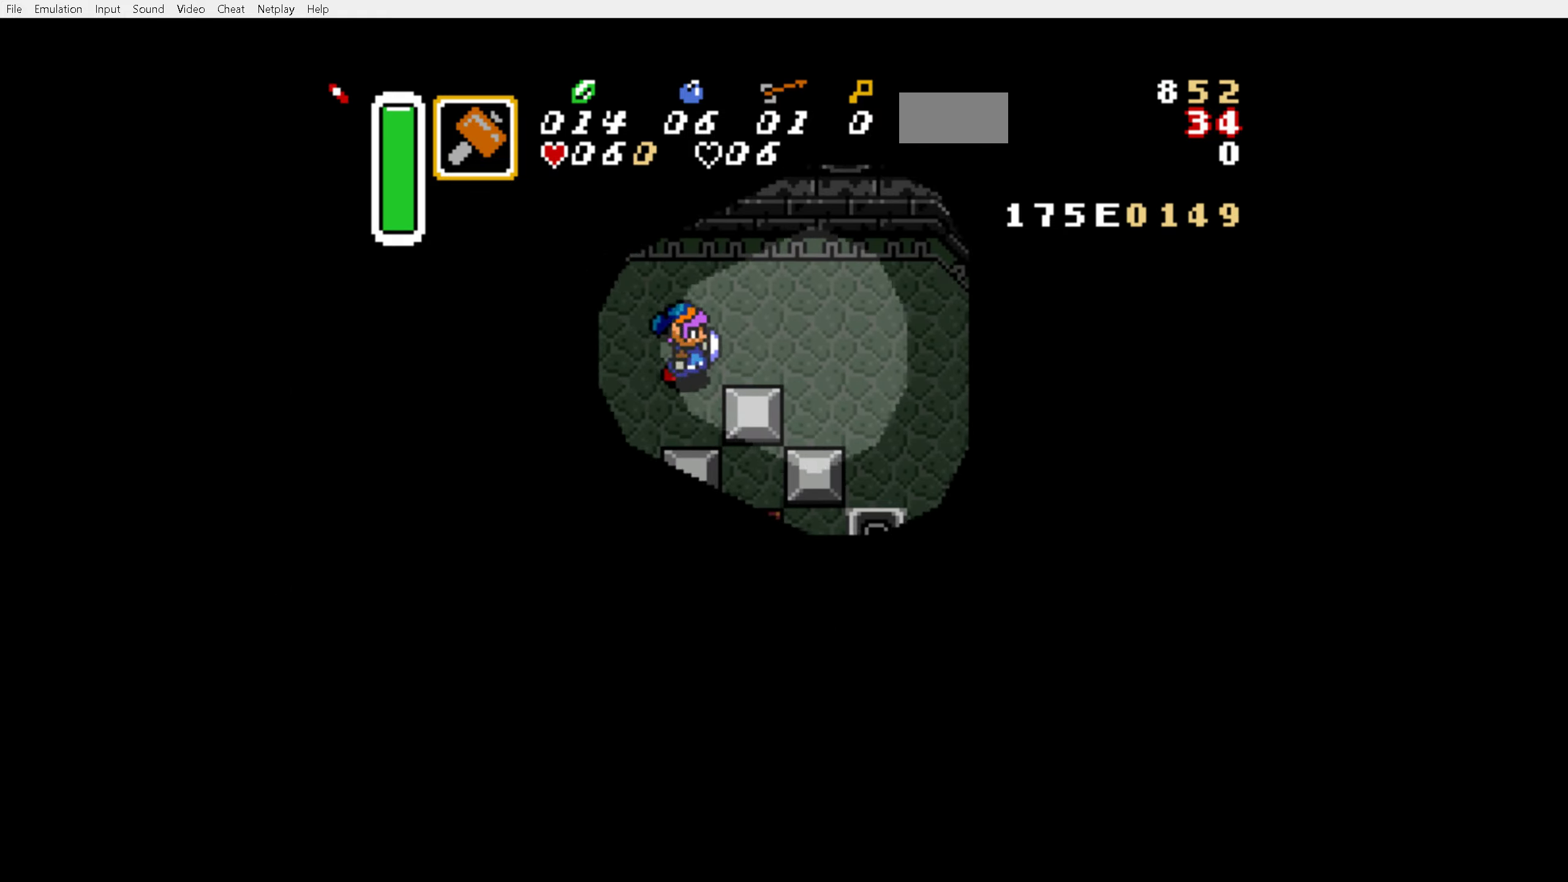
{"buttons": [], "events": []}
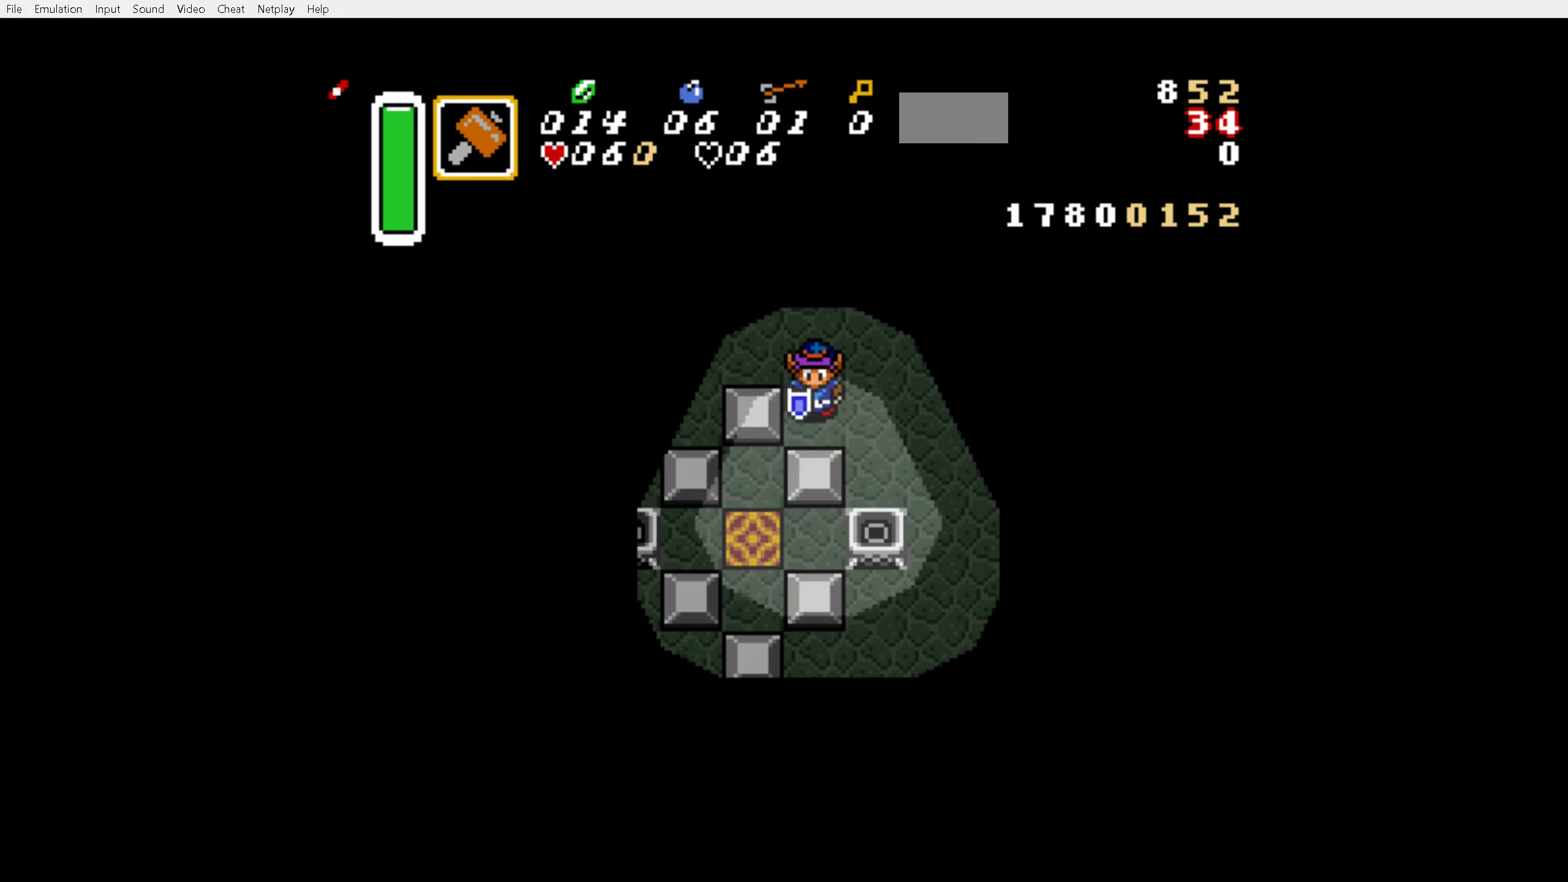
{"buttons": [], "events": []}
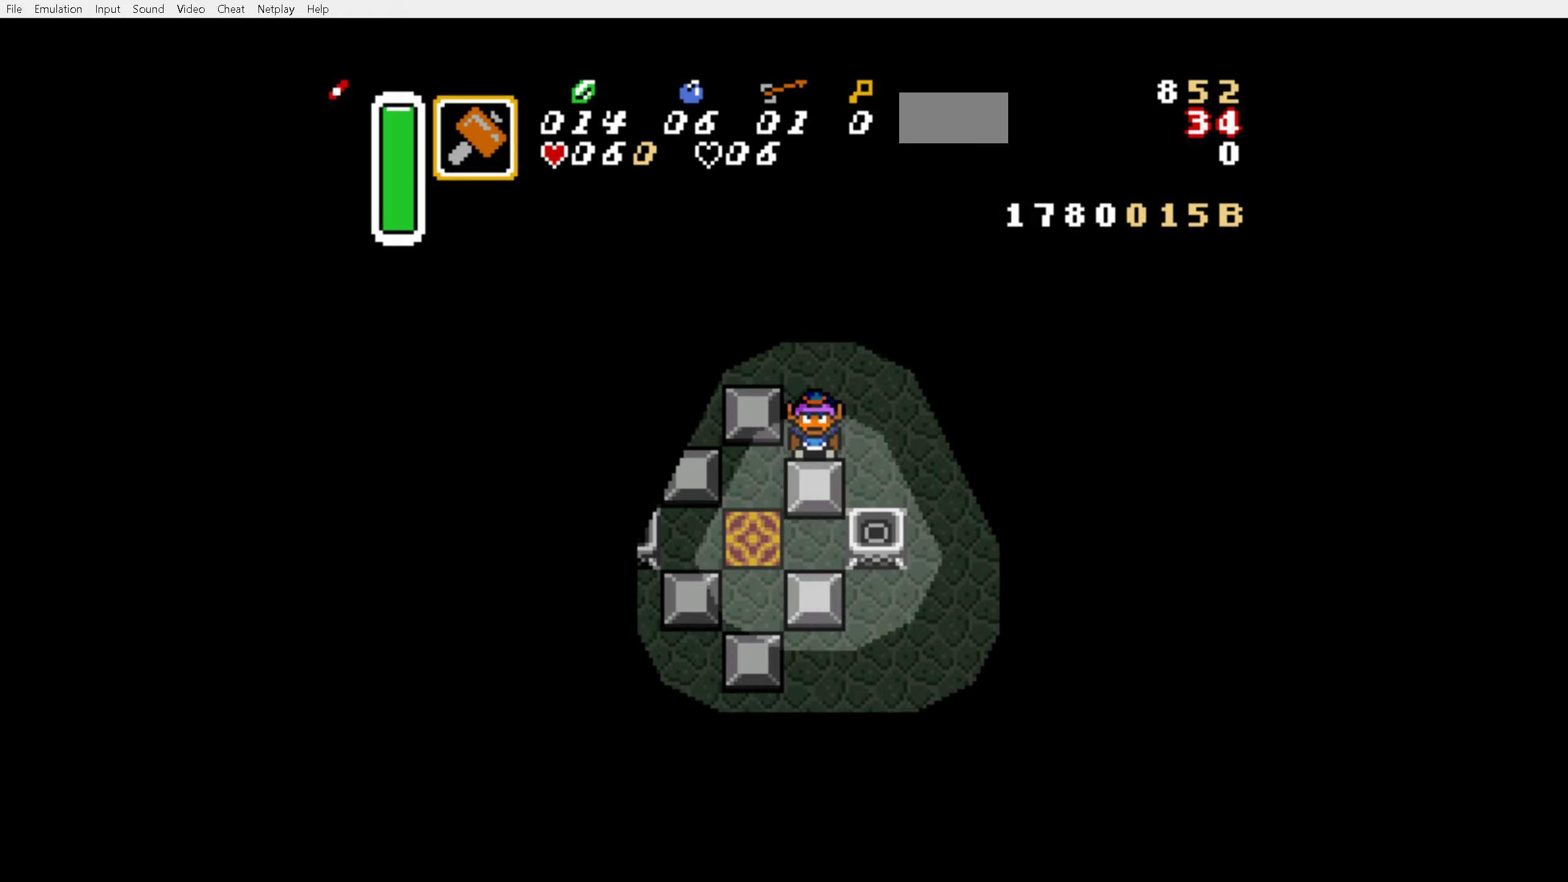
{"buttons": ["DPAD_LEFT"], "events": [[83, "DPAD_LEFT", "down"]]}
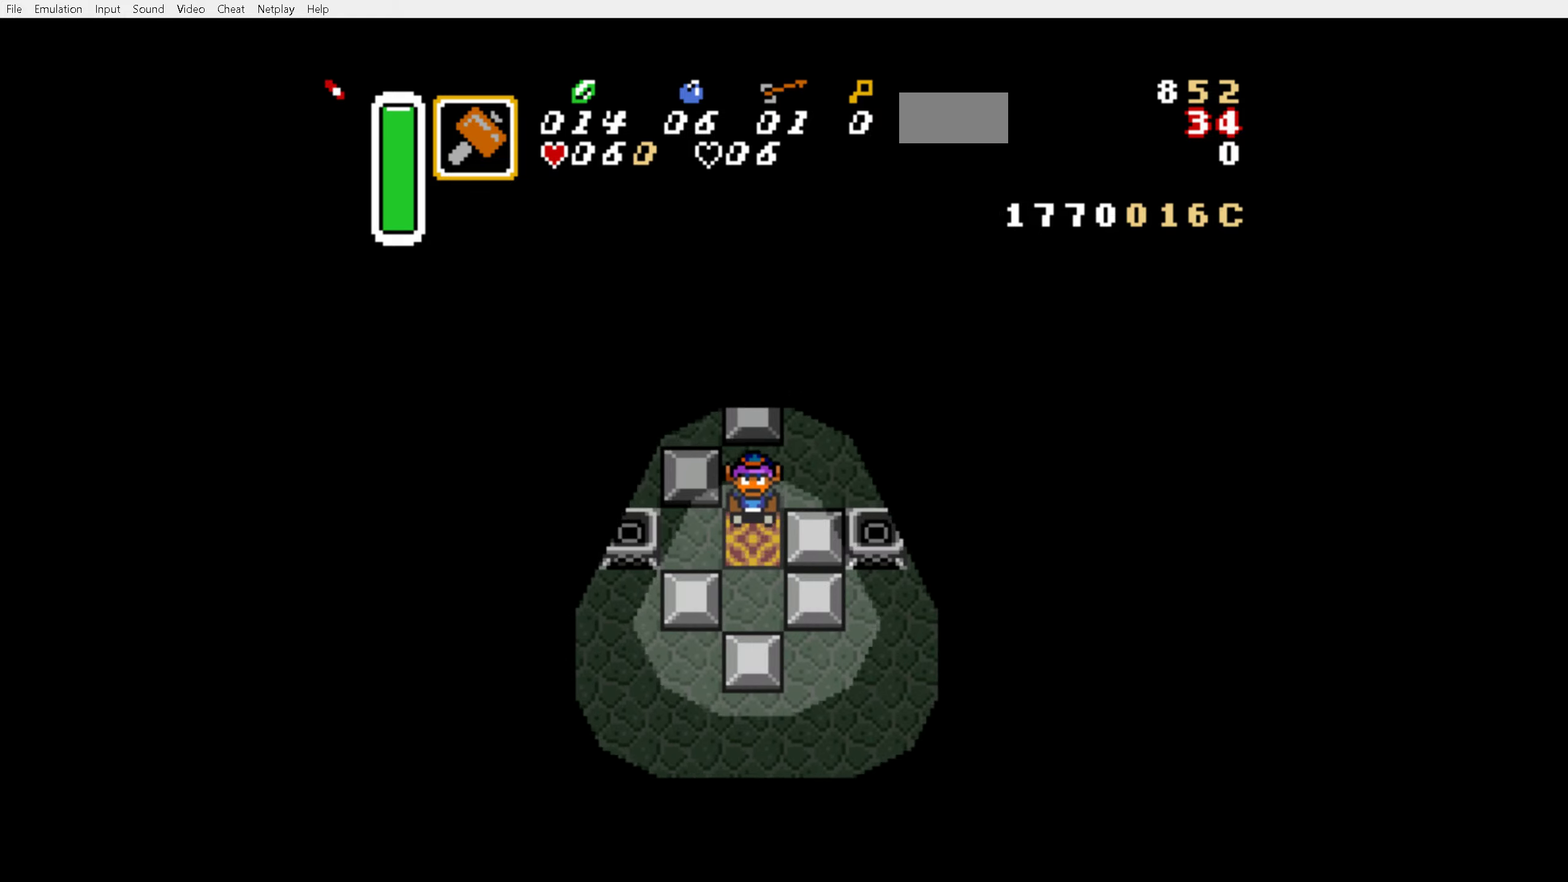
{"buttons": [], "events": [[450, "DPAD_LEFT", "up"]]}
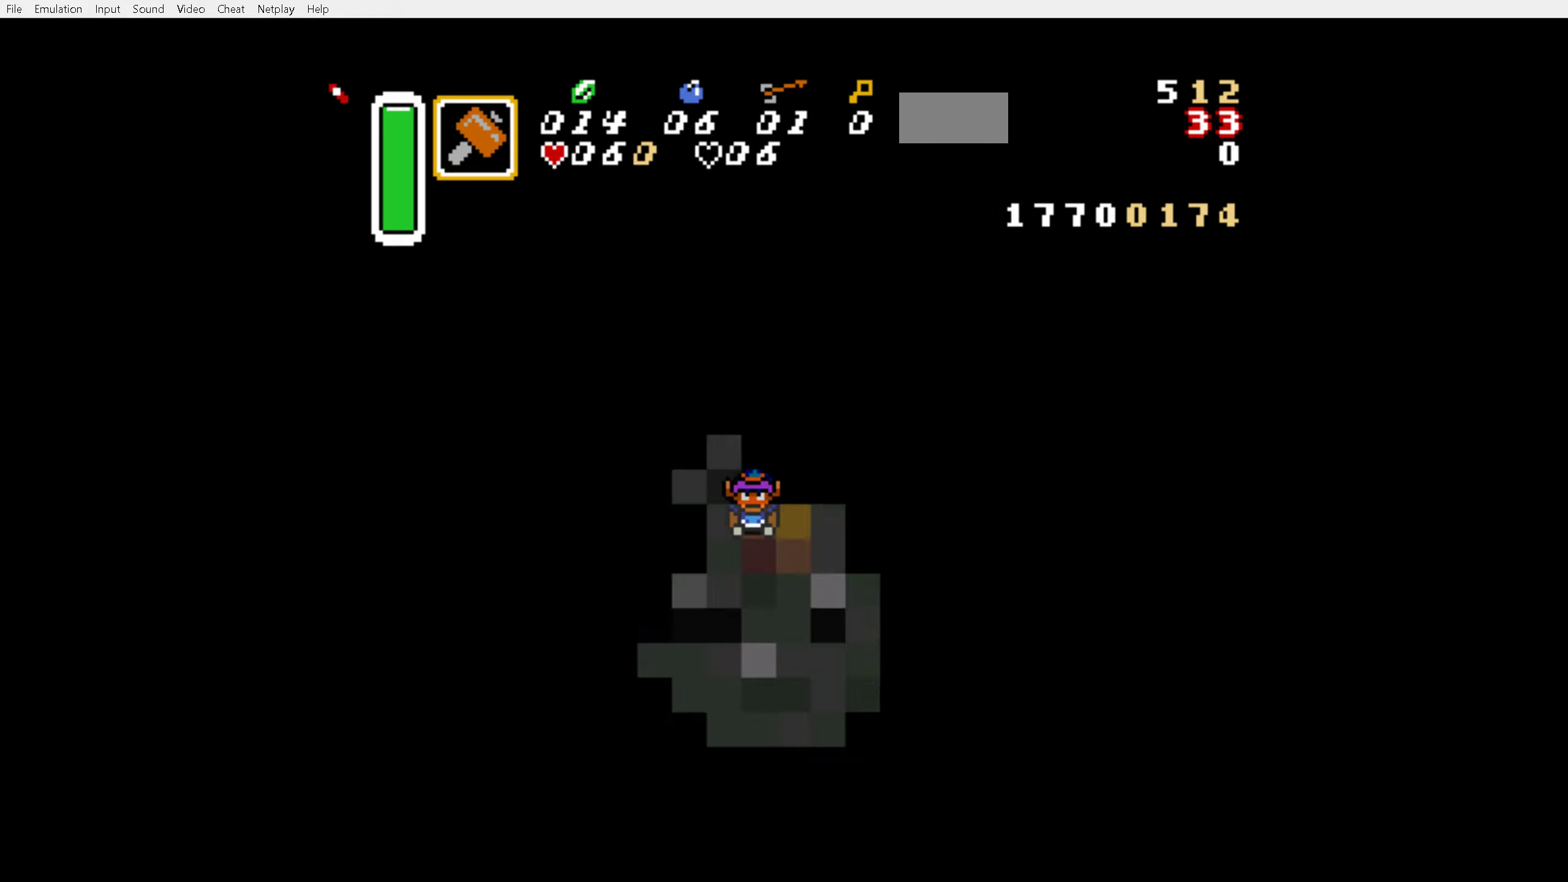
{"buttons": [], "events": []}
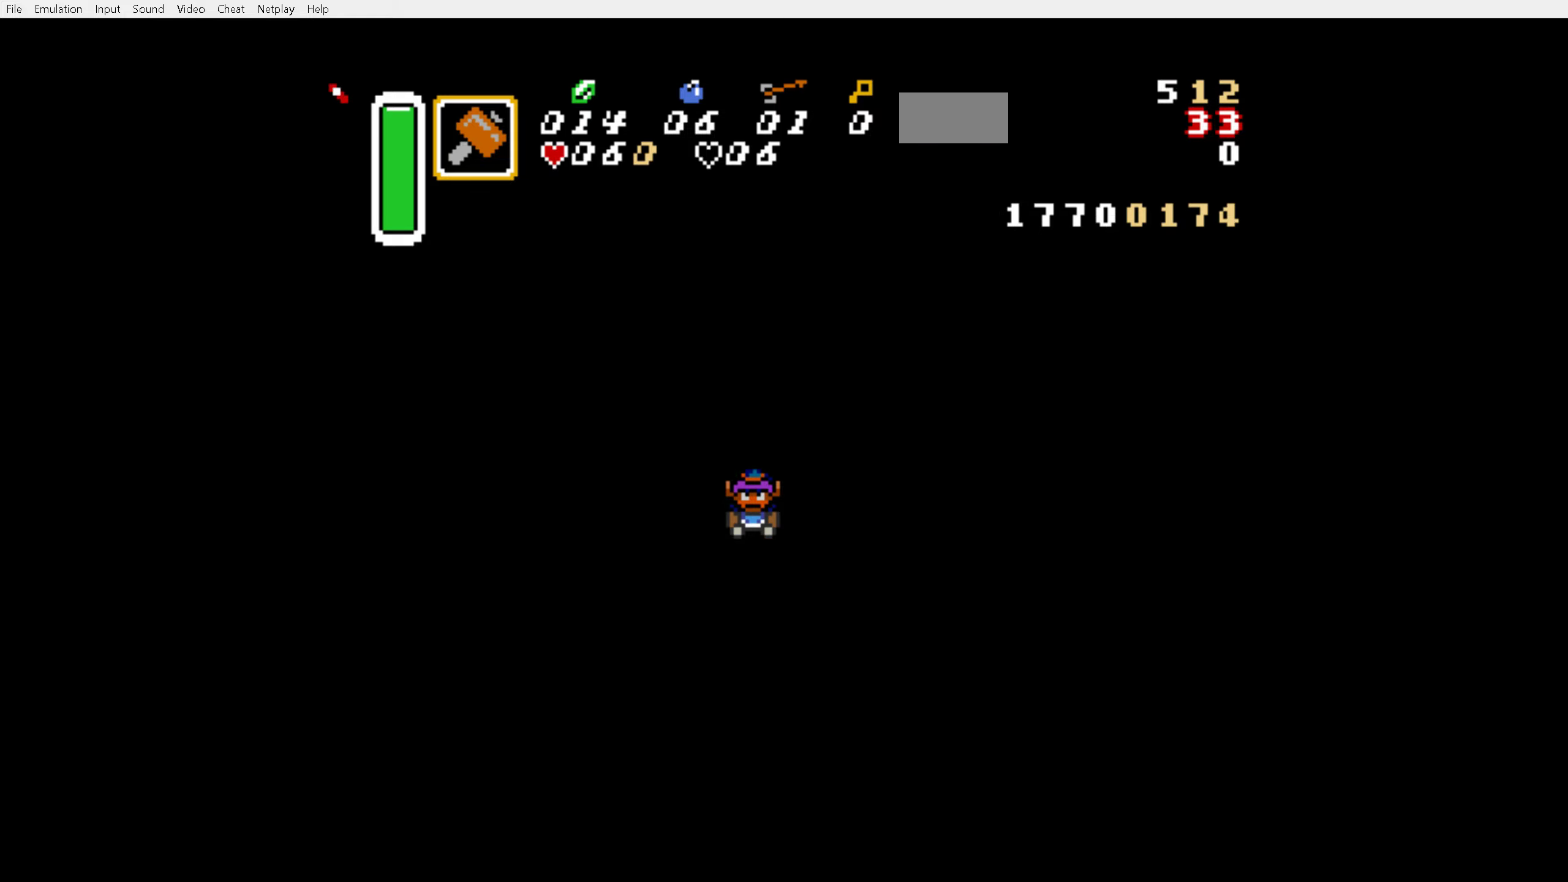
{"buttons": [], "events": []}
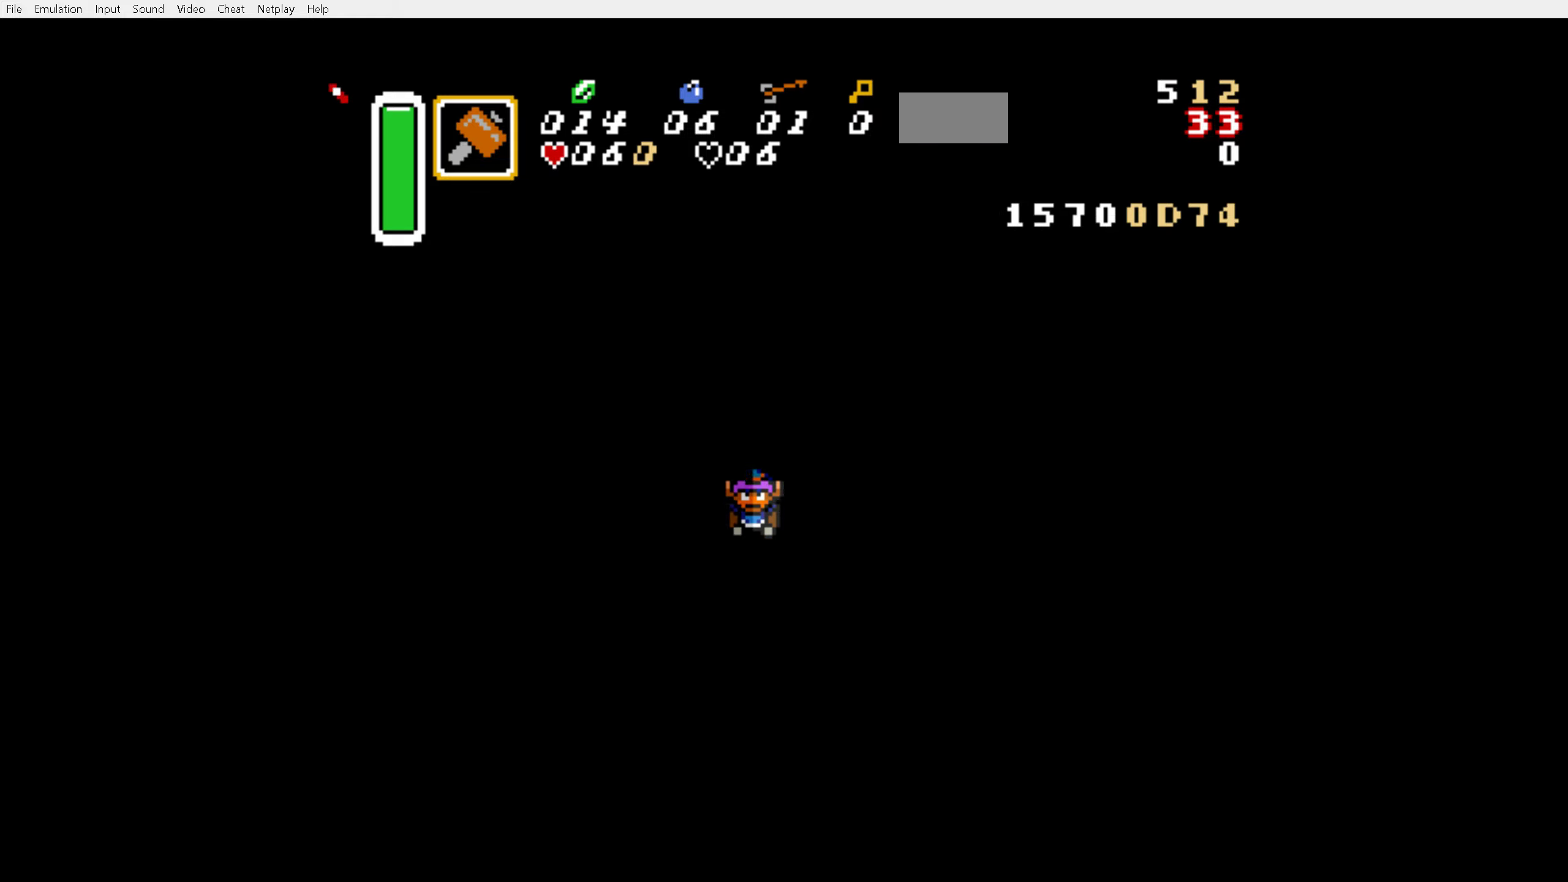
{"buttons": [], "events": []}
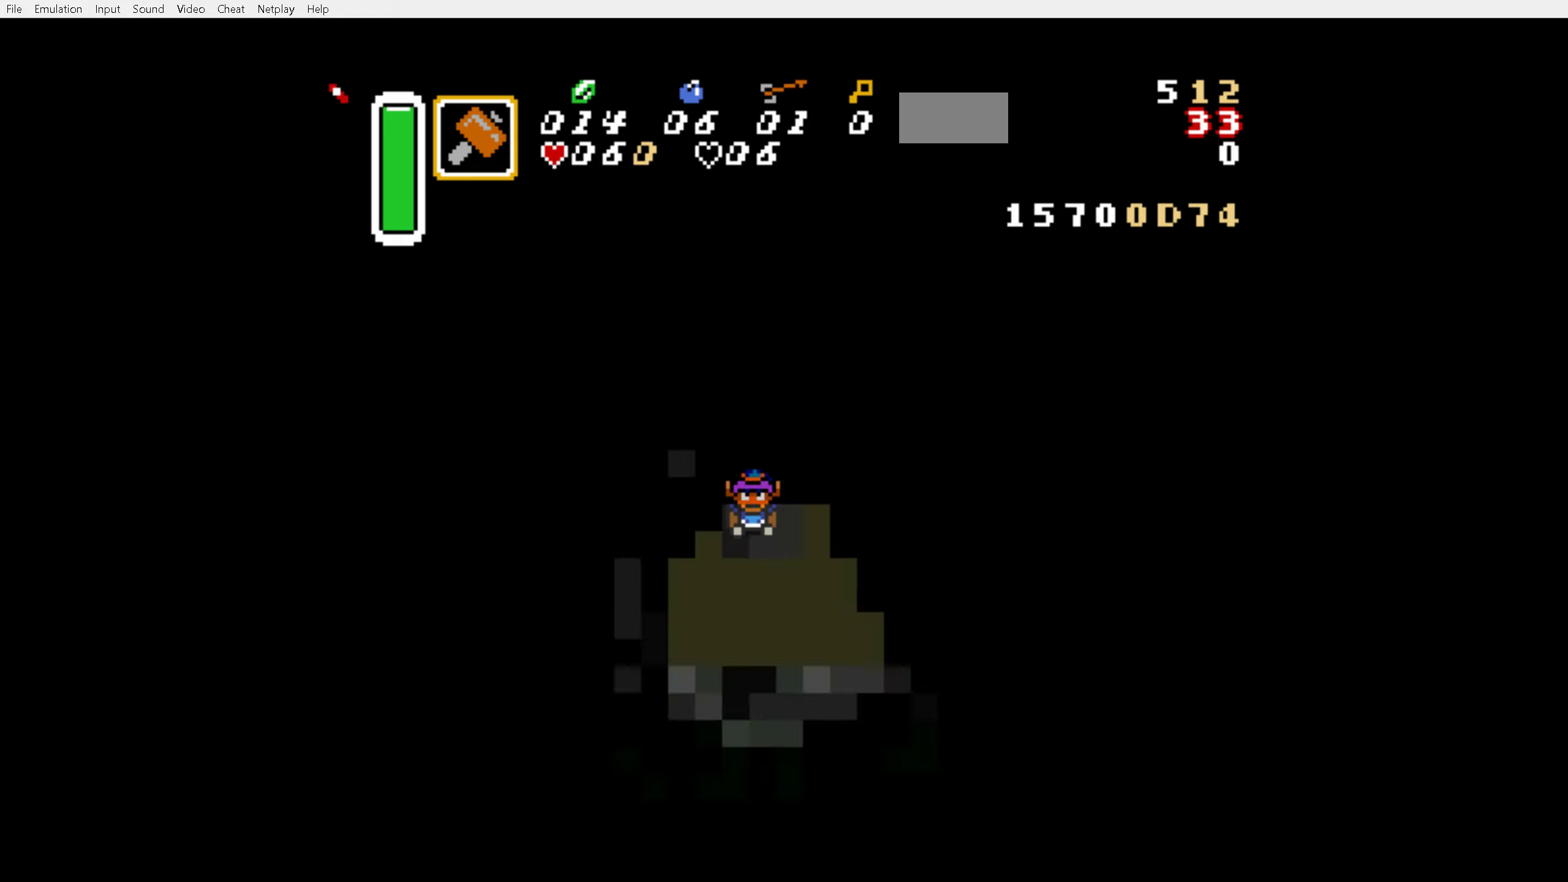
{"buttons": [], "events": []}
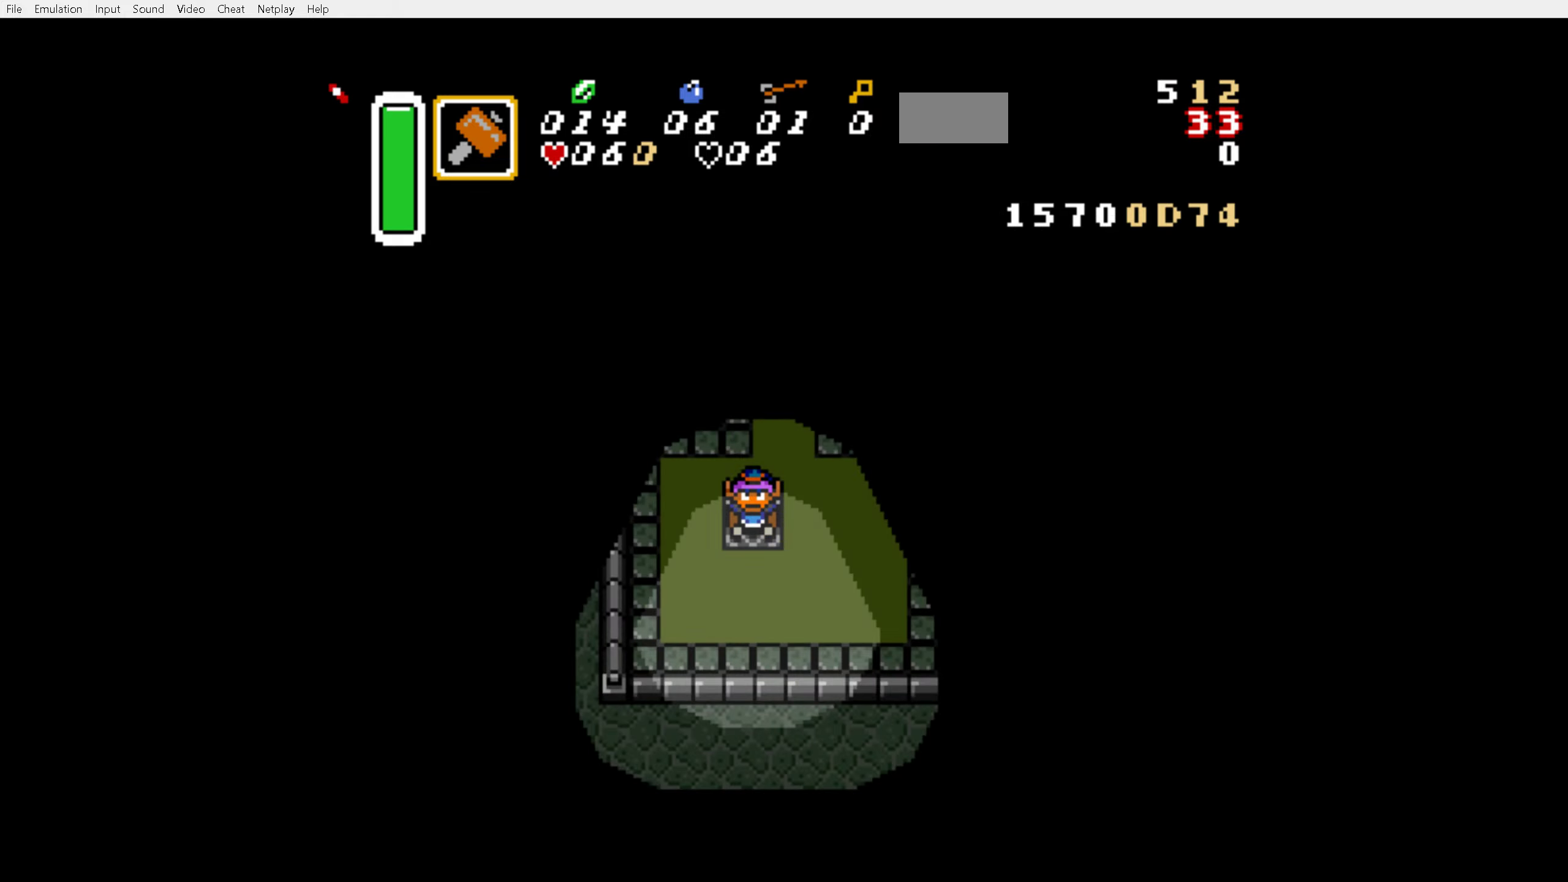
{"buttons": ["DPAD_UP"], "events": [[466, "DPAD_UP", "down"]]}
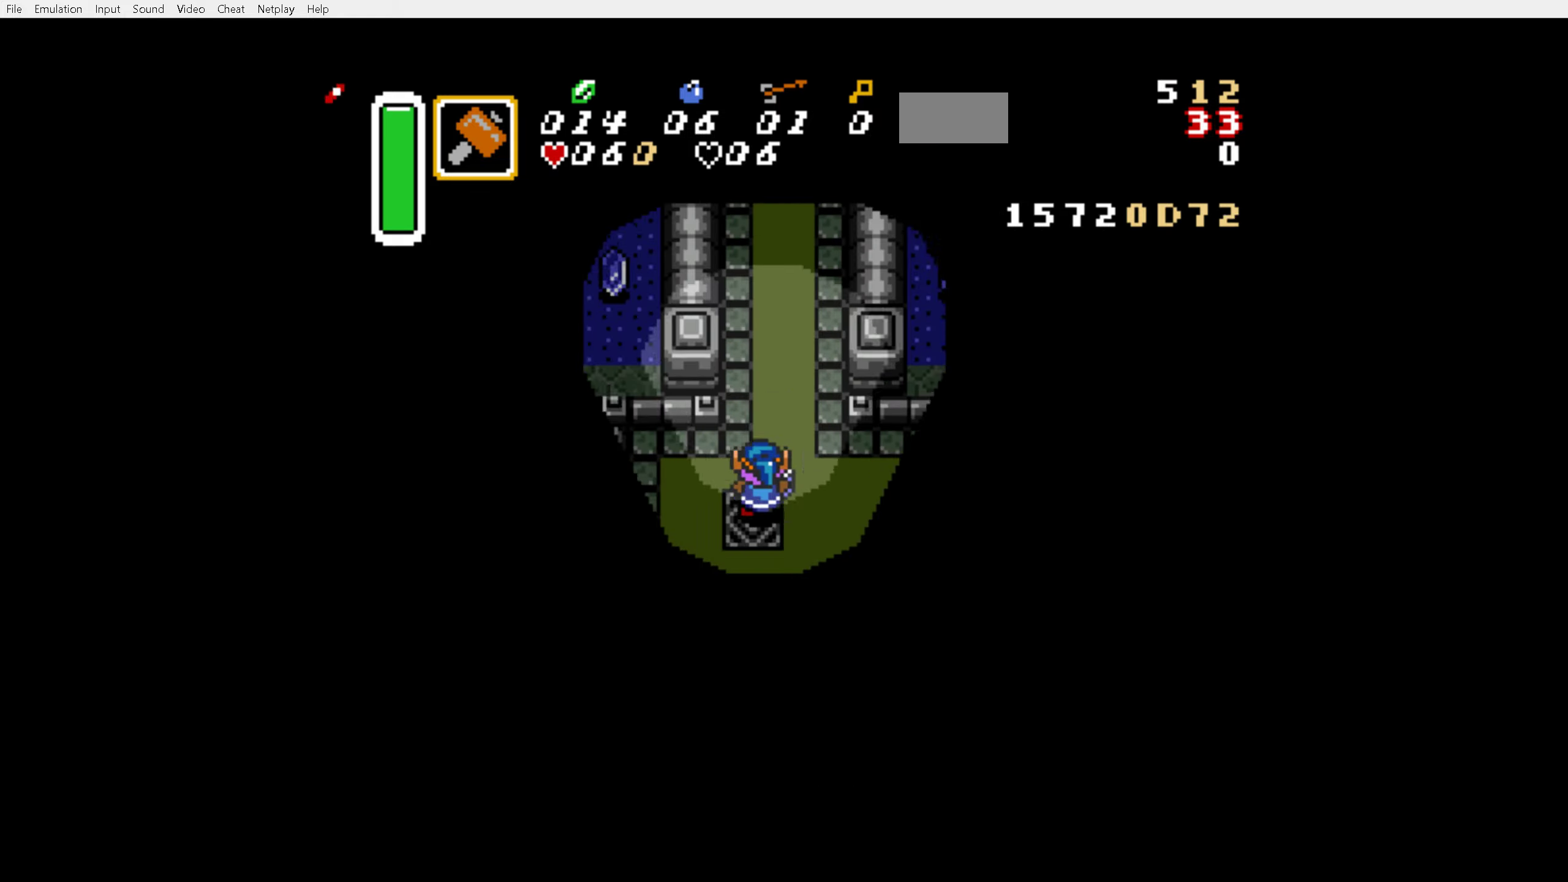
{"buttons": ["A", "Y"], "events": [[250, "A", "down"], [250, "Y", "down"], [283, "DPAD_UP", "up"]]}
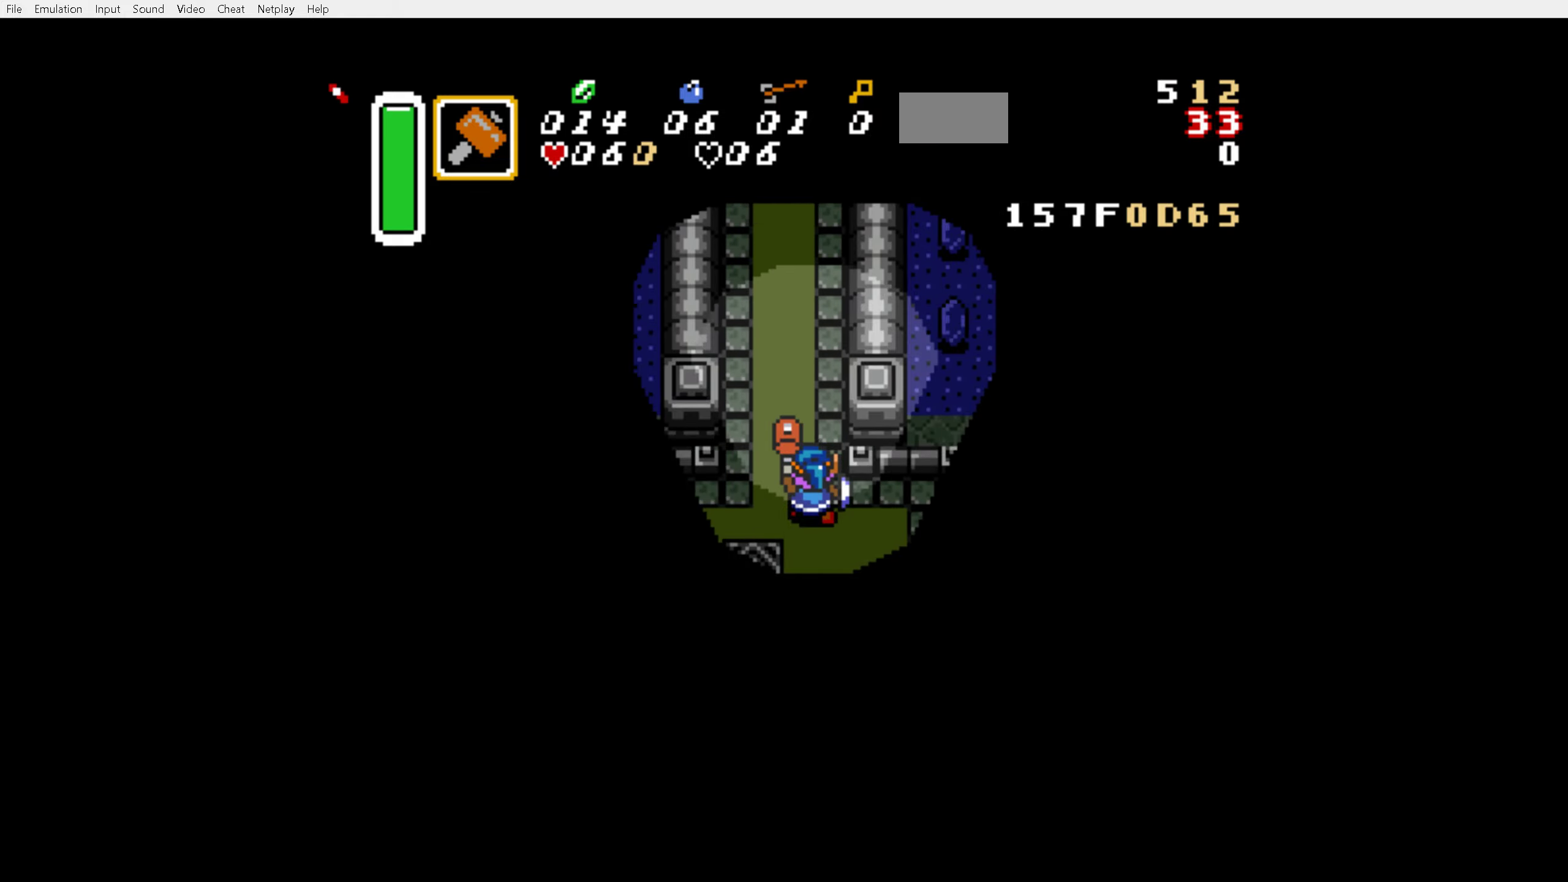
{"buttons": ["A", "Y"], "events": []}
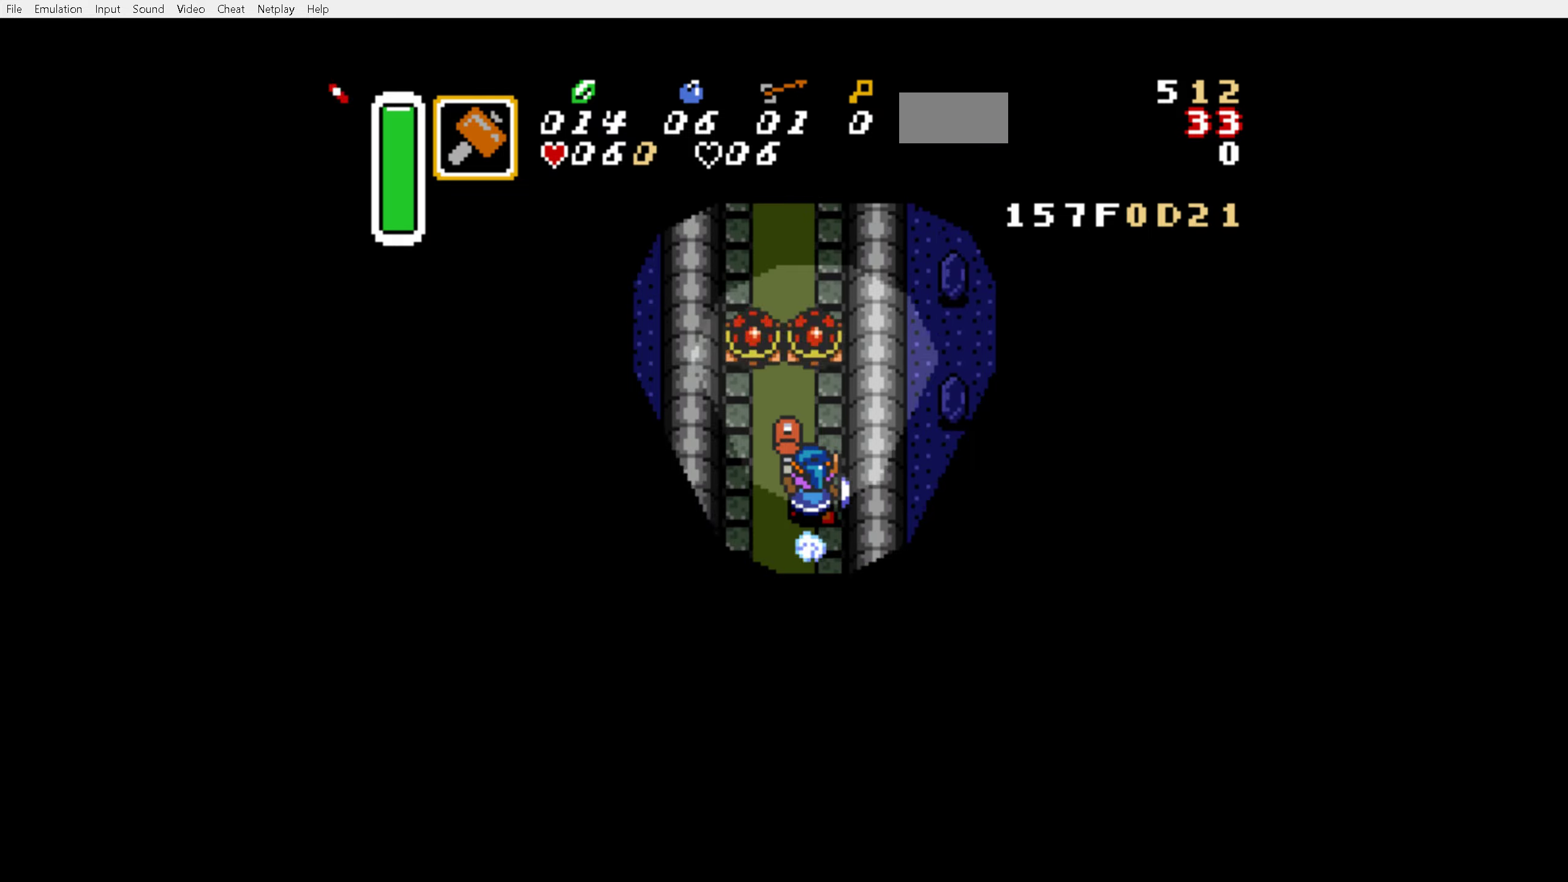
{"buttons": [], "events": [[83, "DPAD_LEFT", "down"], [217, "DPAD_LEFT", "up"], [217, "Y", "up"], [250, "A", "up"]]}
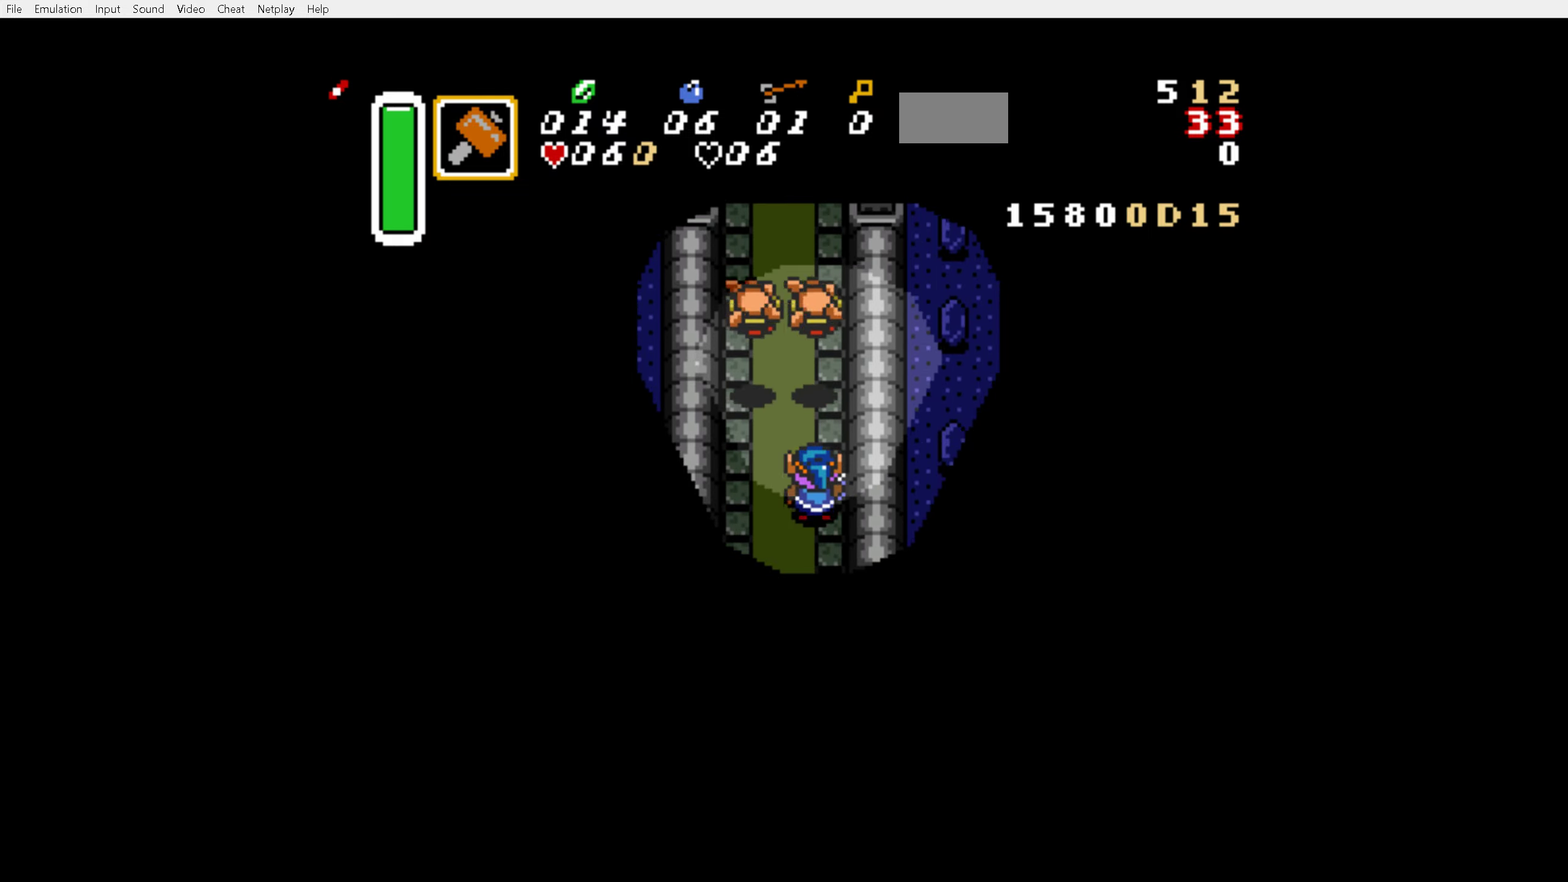
{"buttons": ["A", "Y"], "events": [[150, "A", "down"], [150, "Y", "down"]]}
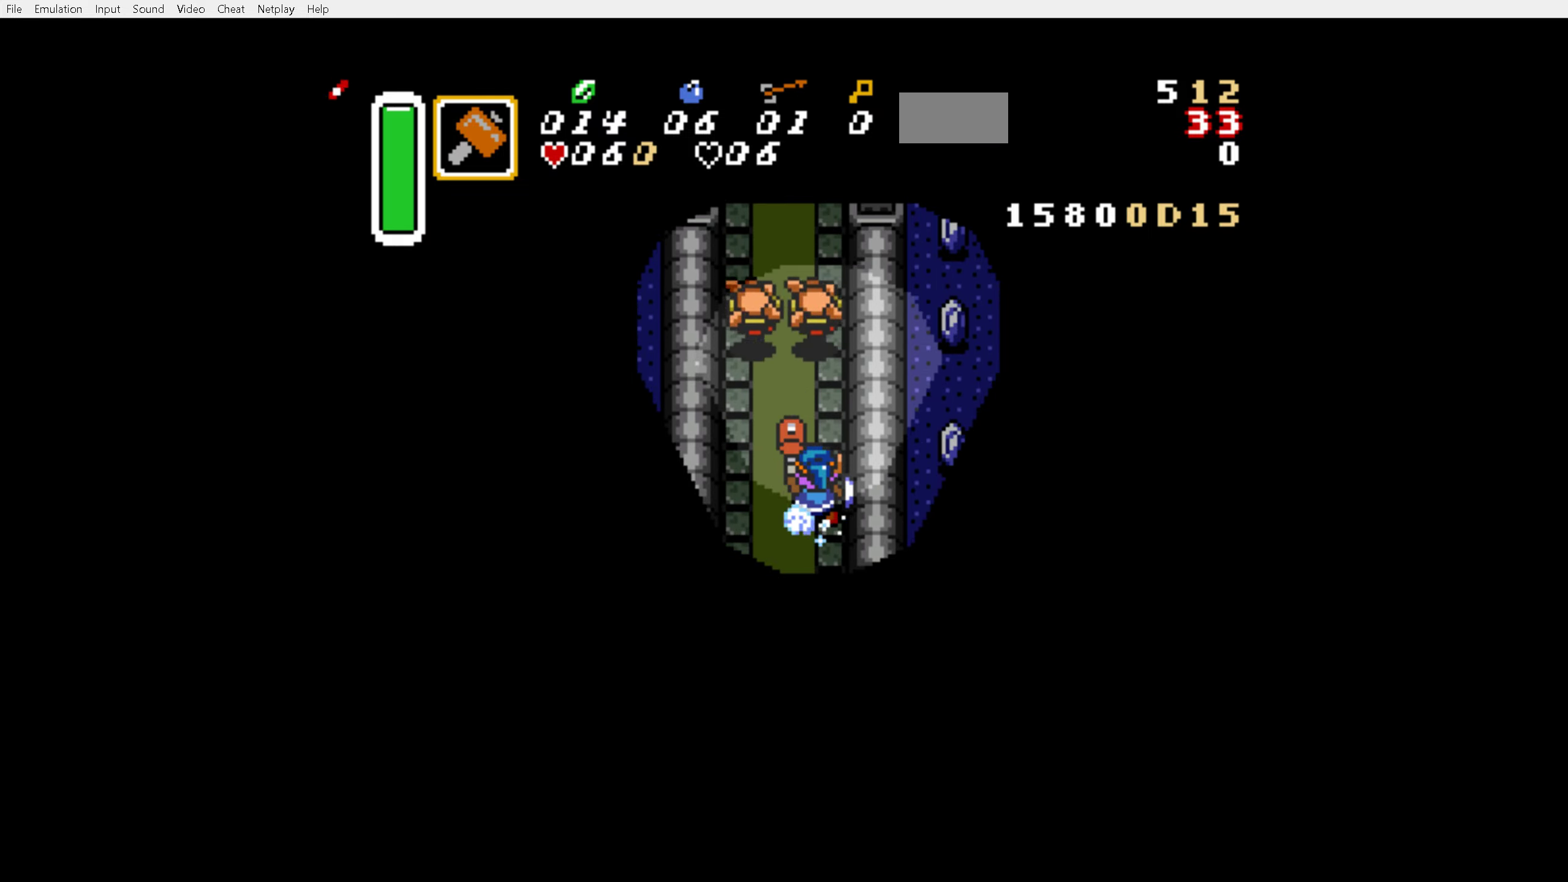
{"buttons": ["A", "Y", "DPAD_LEFT"], "events": [[467, "DPAD_LEFT", "down"]]}
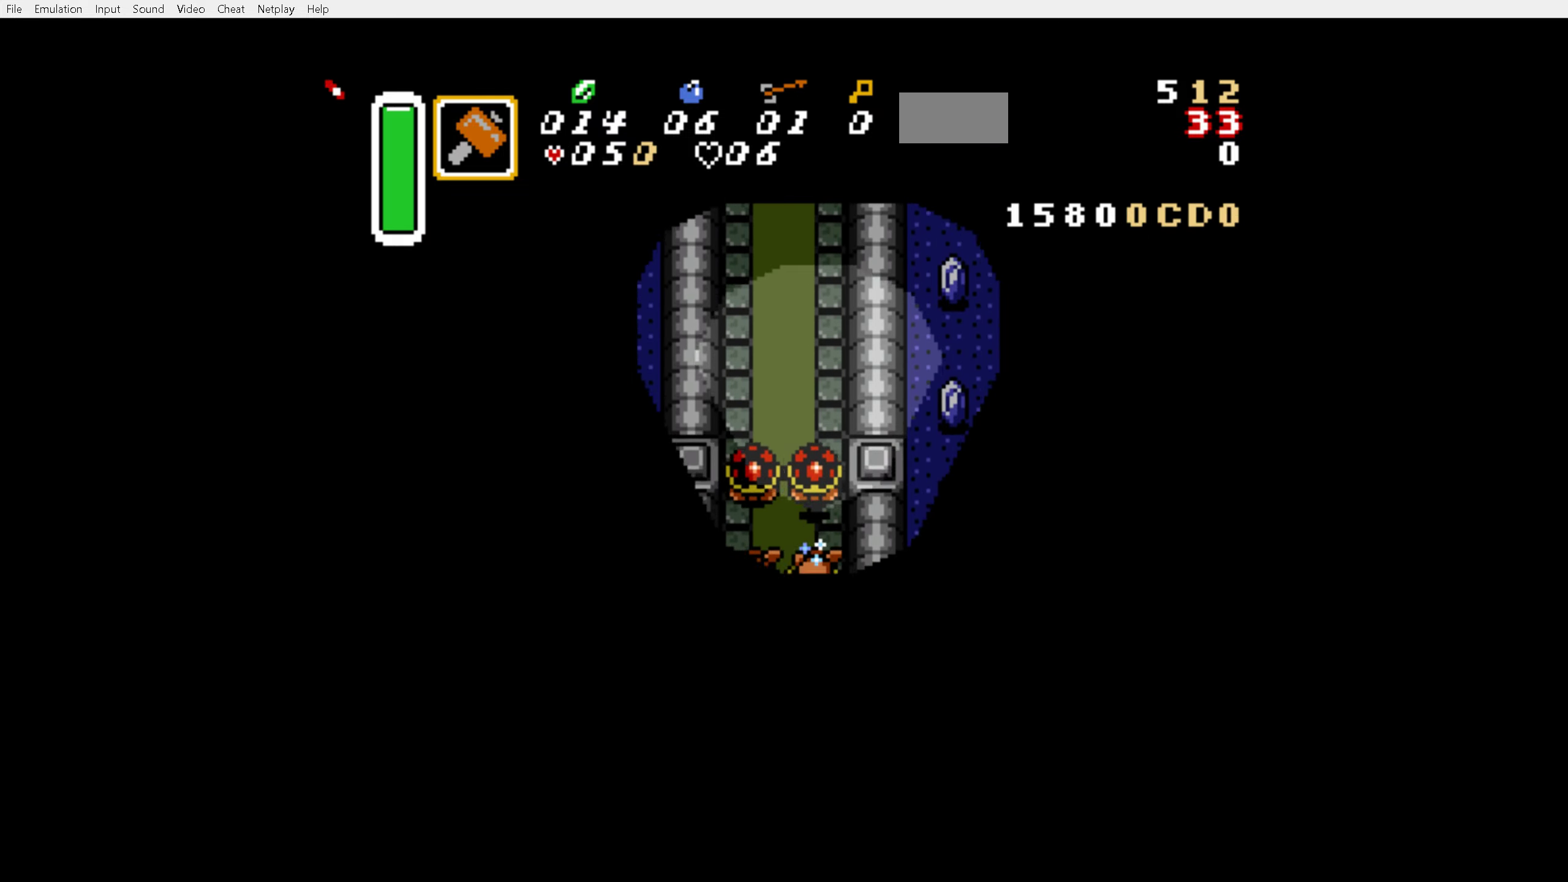
{"buttons": ["DPAD_UP"], "events": [[67, "DPAD_LEFT", "up"], [100, "Y", "up"], [250, "A", "up"], [383, "DPAD_UP", "down"]]}
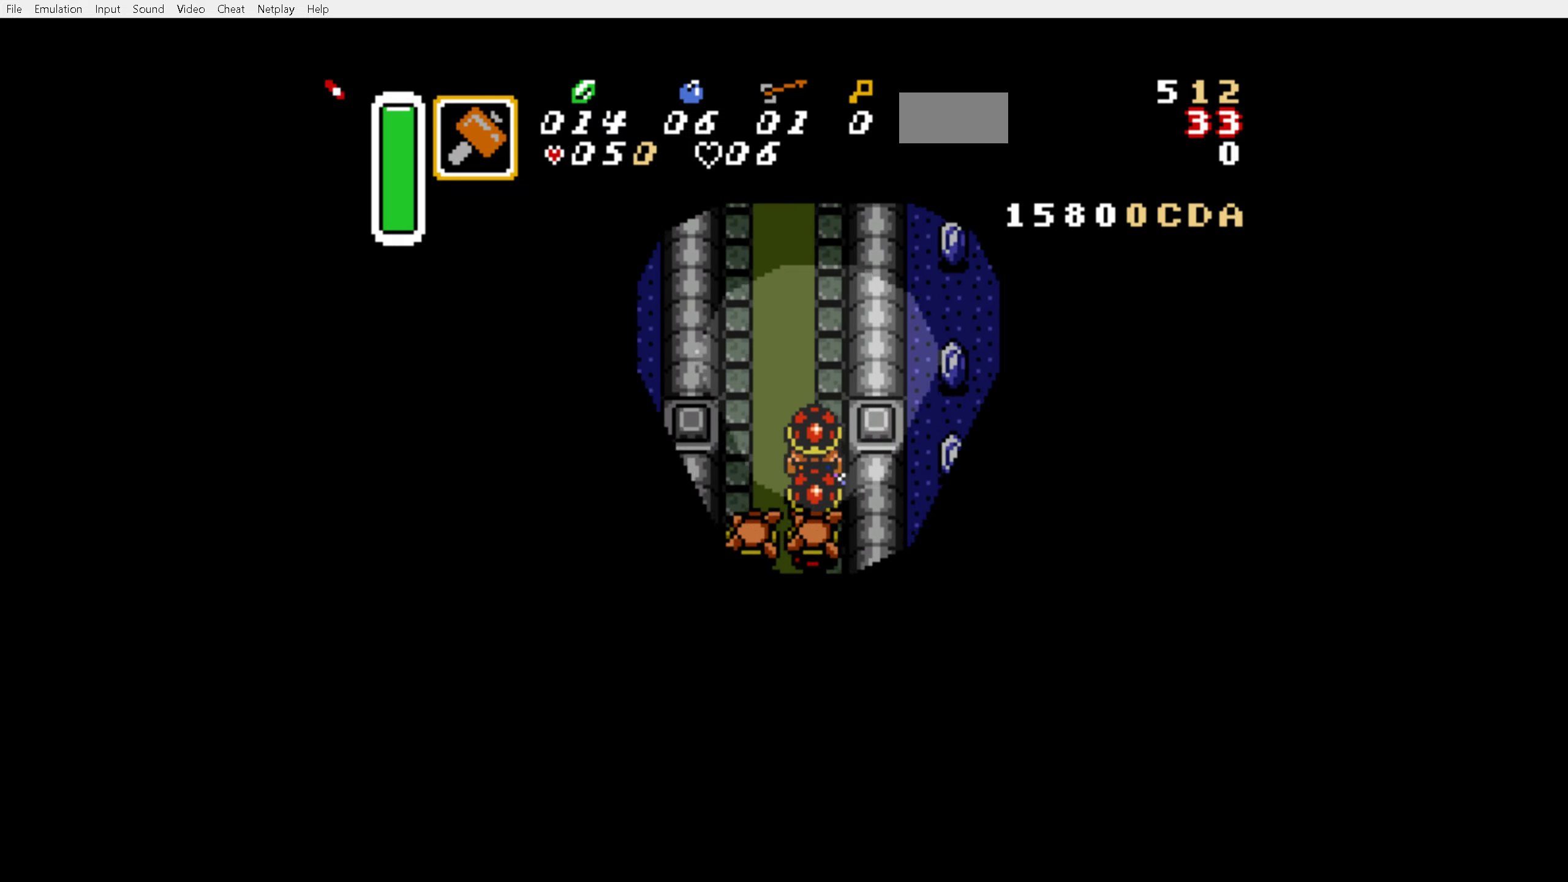
{"buttons": ["DPAD_UP"], "events": []}
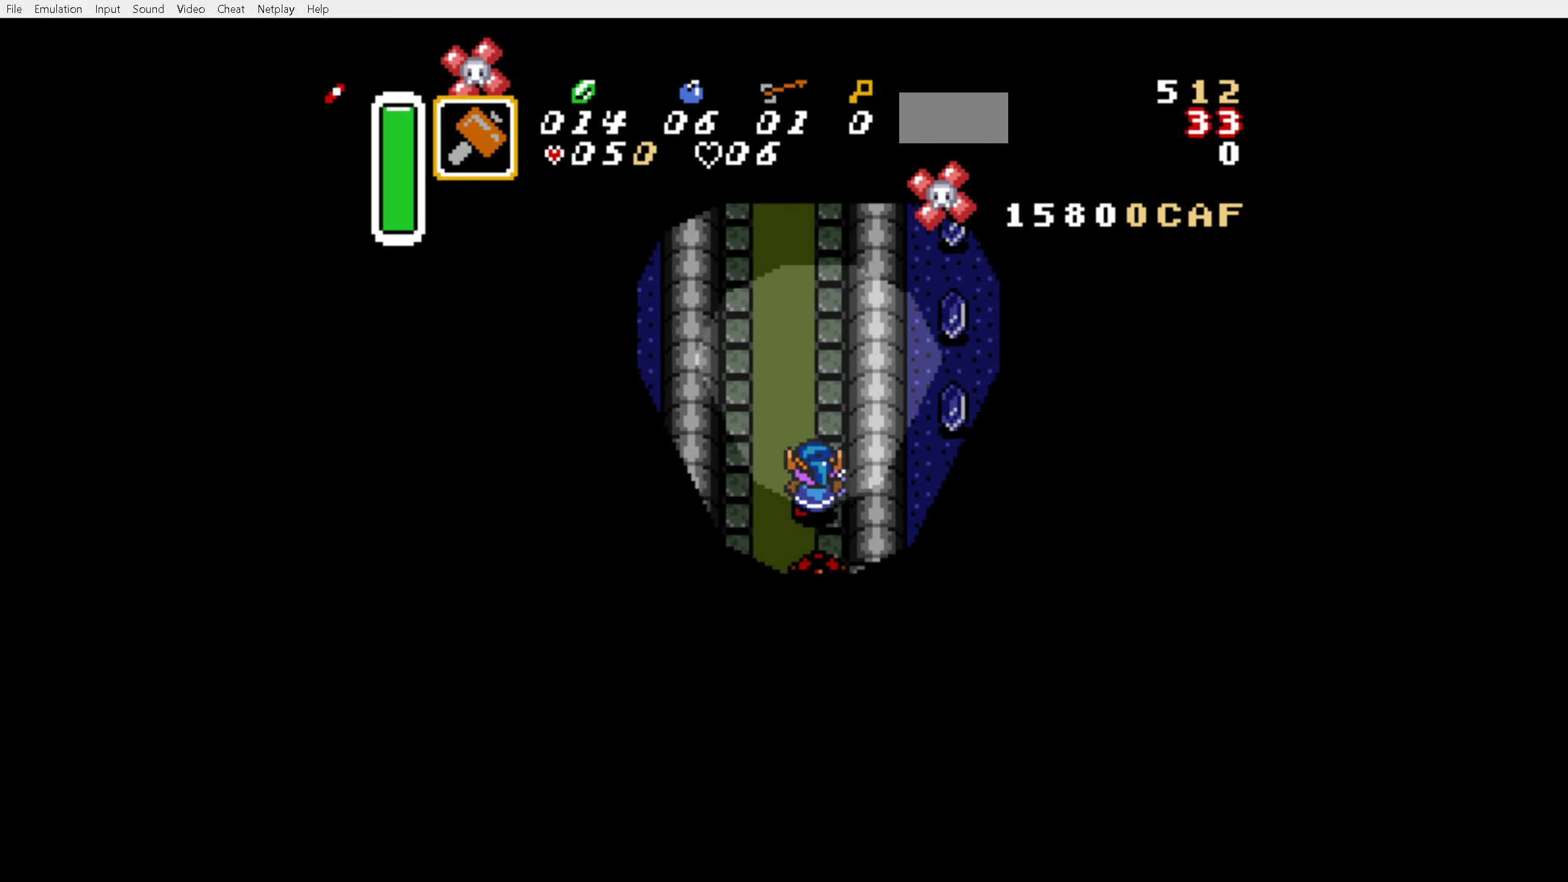
{"buttons": ["A"], "events": [[300, "A", "down"], [383, "DPAD_UP", "up"]]}